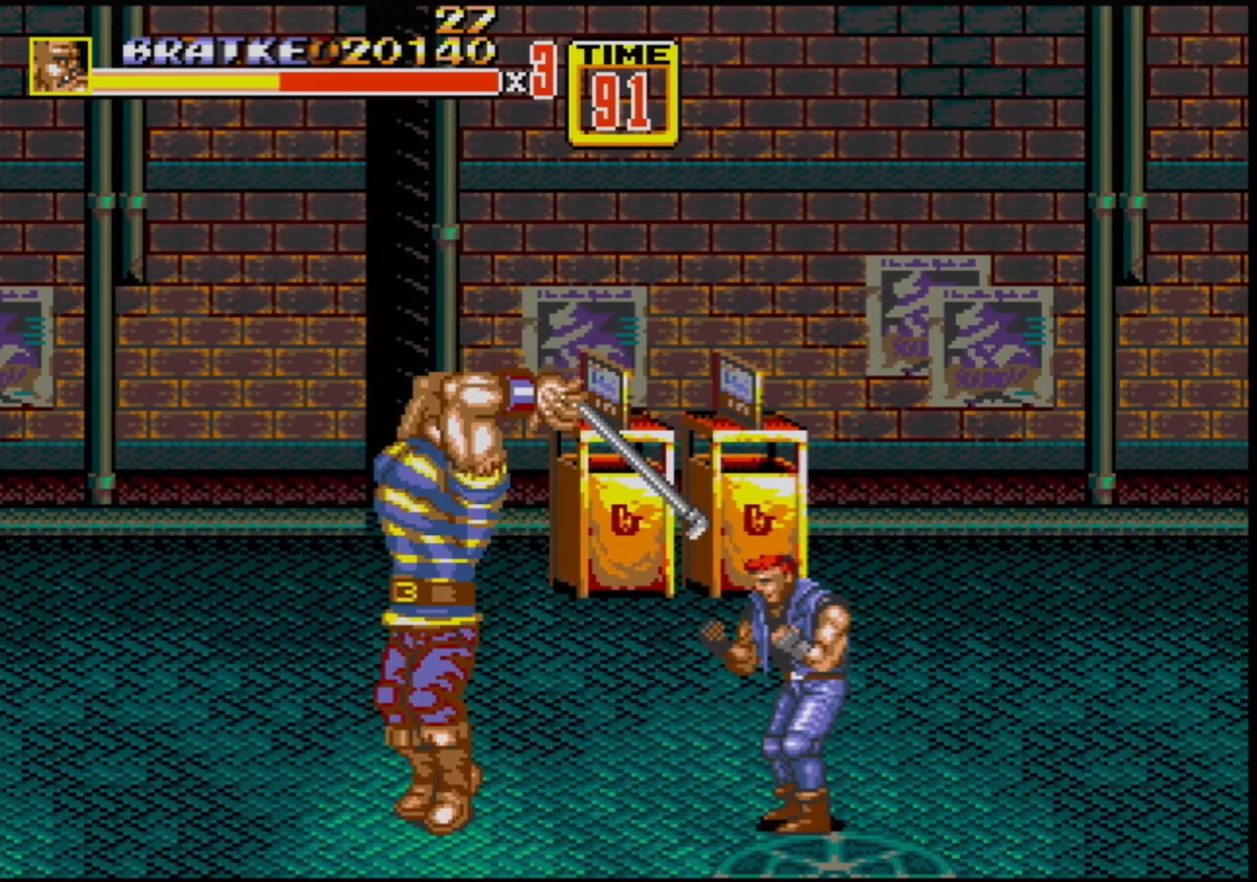
Gameplay with a controller (Xbox layout); each line is a JSON object with the inputs held at the frame after it. "events" lists button and stick changes between this image and that frame as [ms after this image, input, new state], when the widget could be followed in between. Not read: L1 L2 L3 R1 R2 R3.
{"buttons": ["B", "DPAD_LEFT"], "events": [[50, "B", "down"], [133, "B", "up"], [317, "DPAD_LEFT", "up"], [400, "DPAD_LEFT", "down"], [433, "B", "down"]]}
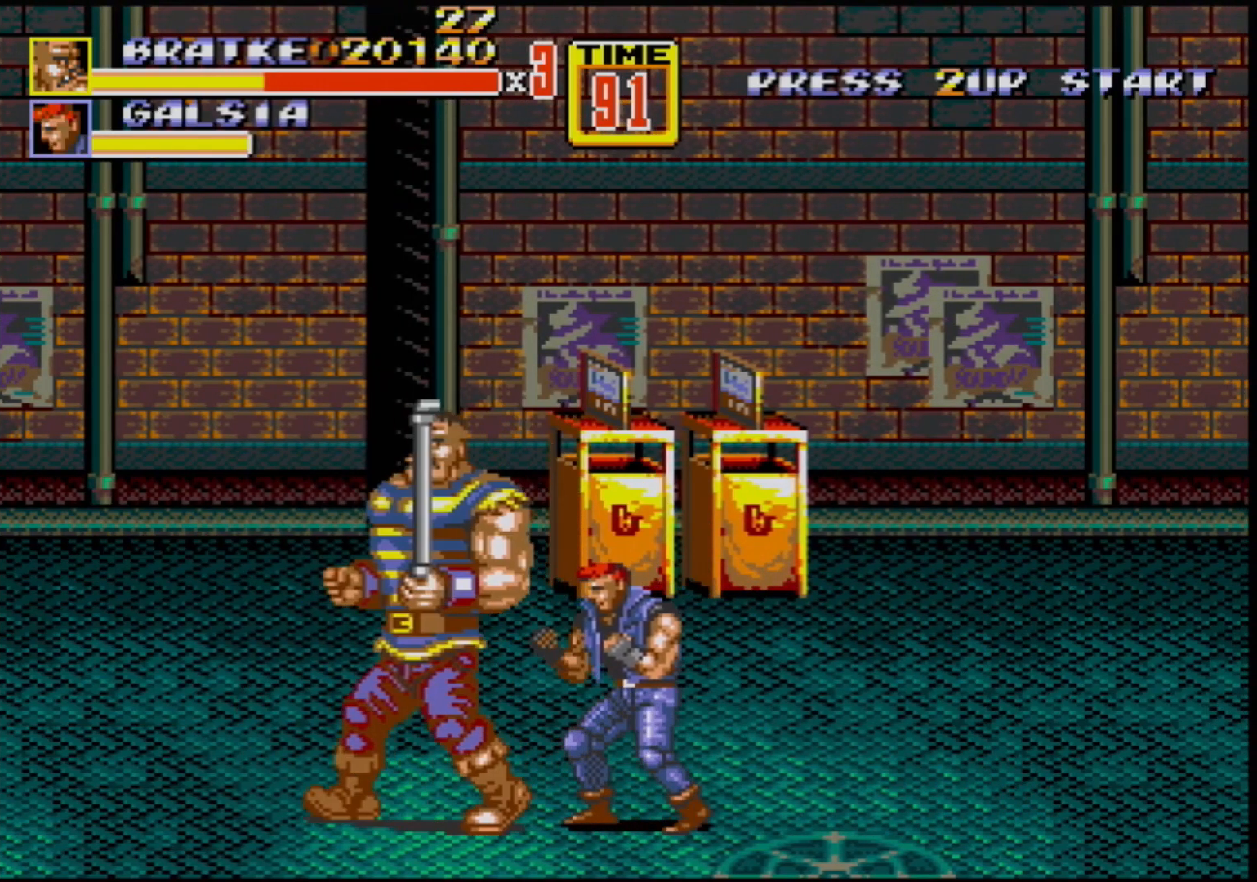
{"buttons": ["DPAD_LEFT"], "events": [[100, "B", "up"], [150, "B", "down"], [217, "B", "up"], [283, "B", "down"], [350, "B", "up"]]}
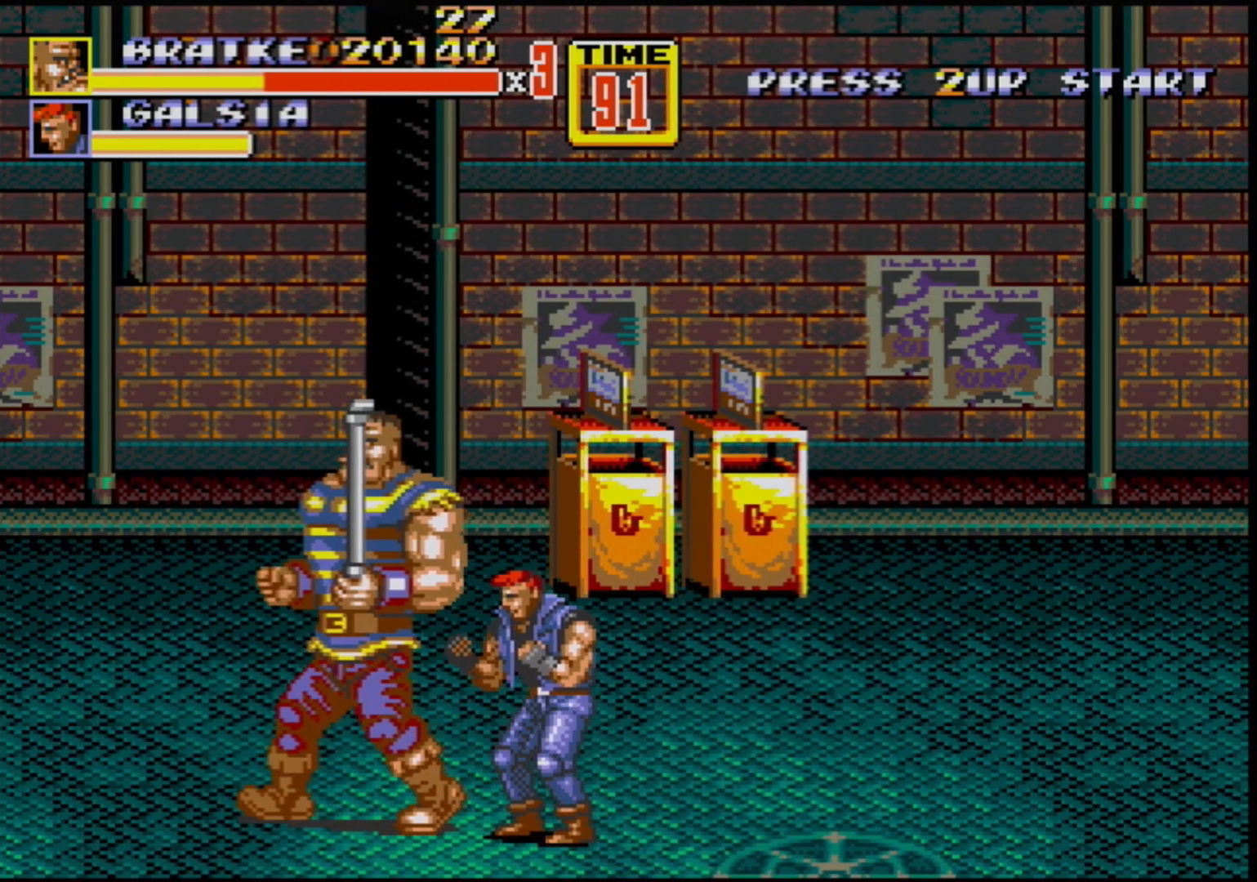
{"buttons": ["DPAD_LEFT"], "events": [[217, "B", "down"], [283, "B", "up"]]}
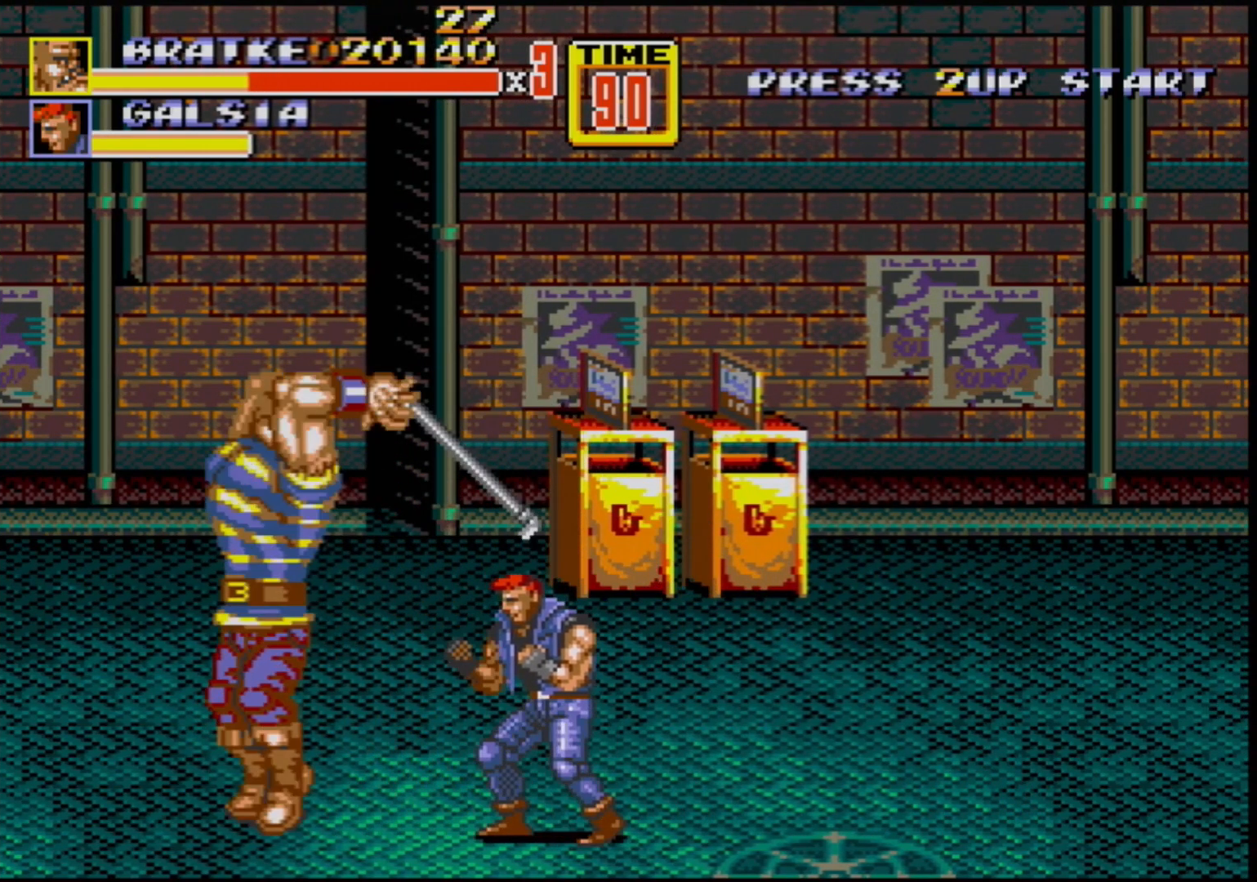
{"buttons": ["DPAD_LEFT"], "events": [[17, "B", "down"], [117, "B", "up"]]}
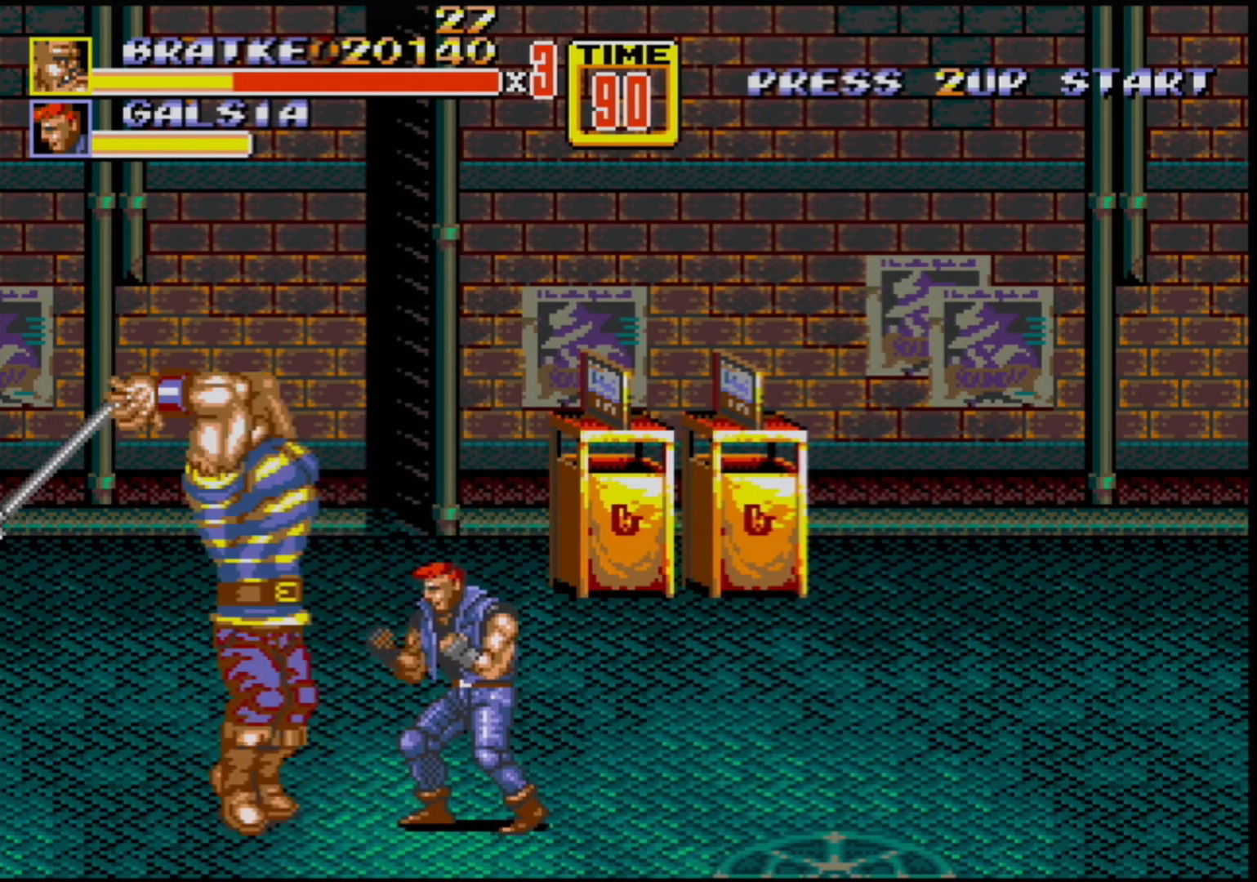
{"buttons": ["DPAD_RIGHT"], "events": [[50, "DPAD_LEFT", "up"], [67, "B", "down"], [67, "DPAD_RIGHT", "down"], [100, "B", "up"], [133, "B", "down"], [233, "B", "up"], [300, "DPAD_RIGHT", "up"], [483, "DPAD_RIGHT", "down"]]}
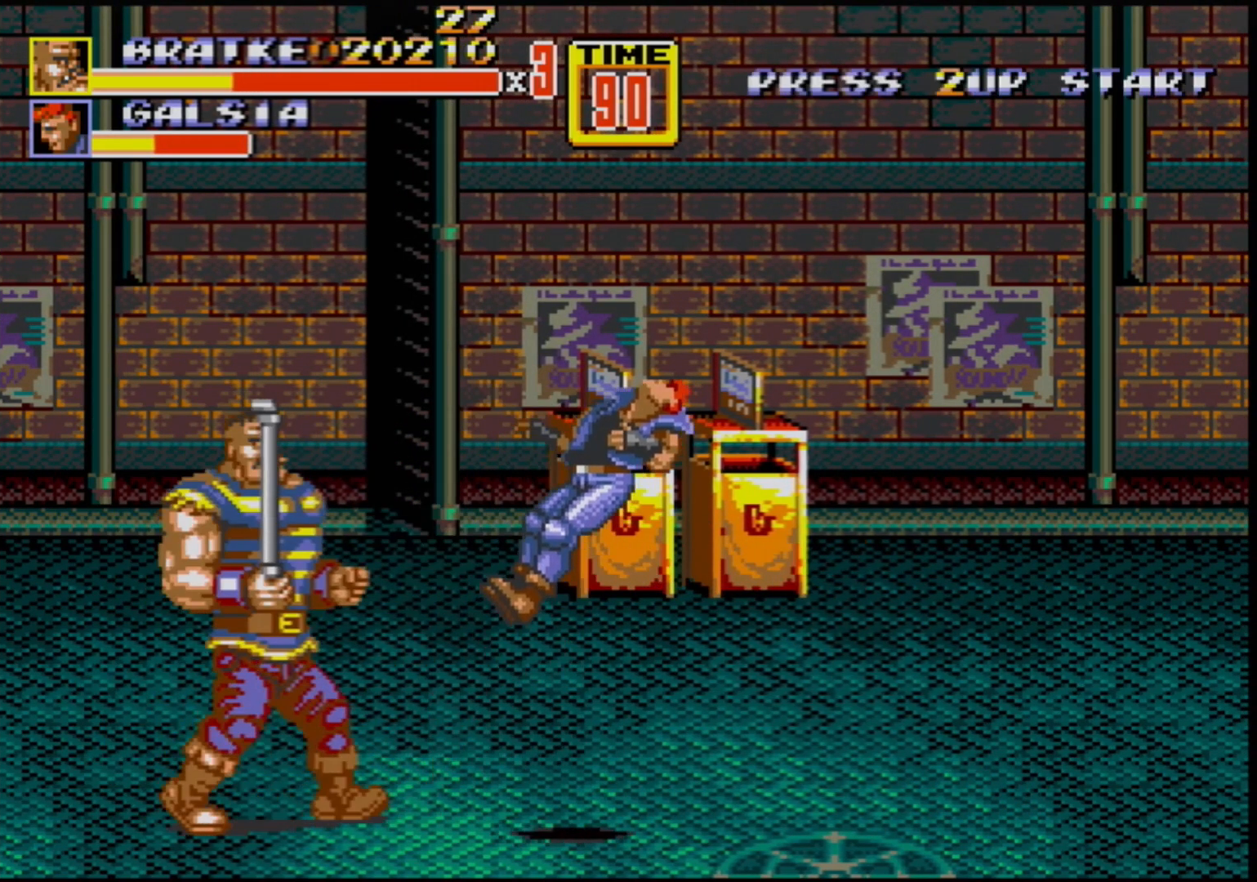
{"buttons": ["DPAD_UP", "DPAD_RIGHT"], "events": [[167, "DPAD_DOWN", "down"], [383, "DPAD_DOWN", "up"], [433, "DPAD_UP", "down"]]}
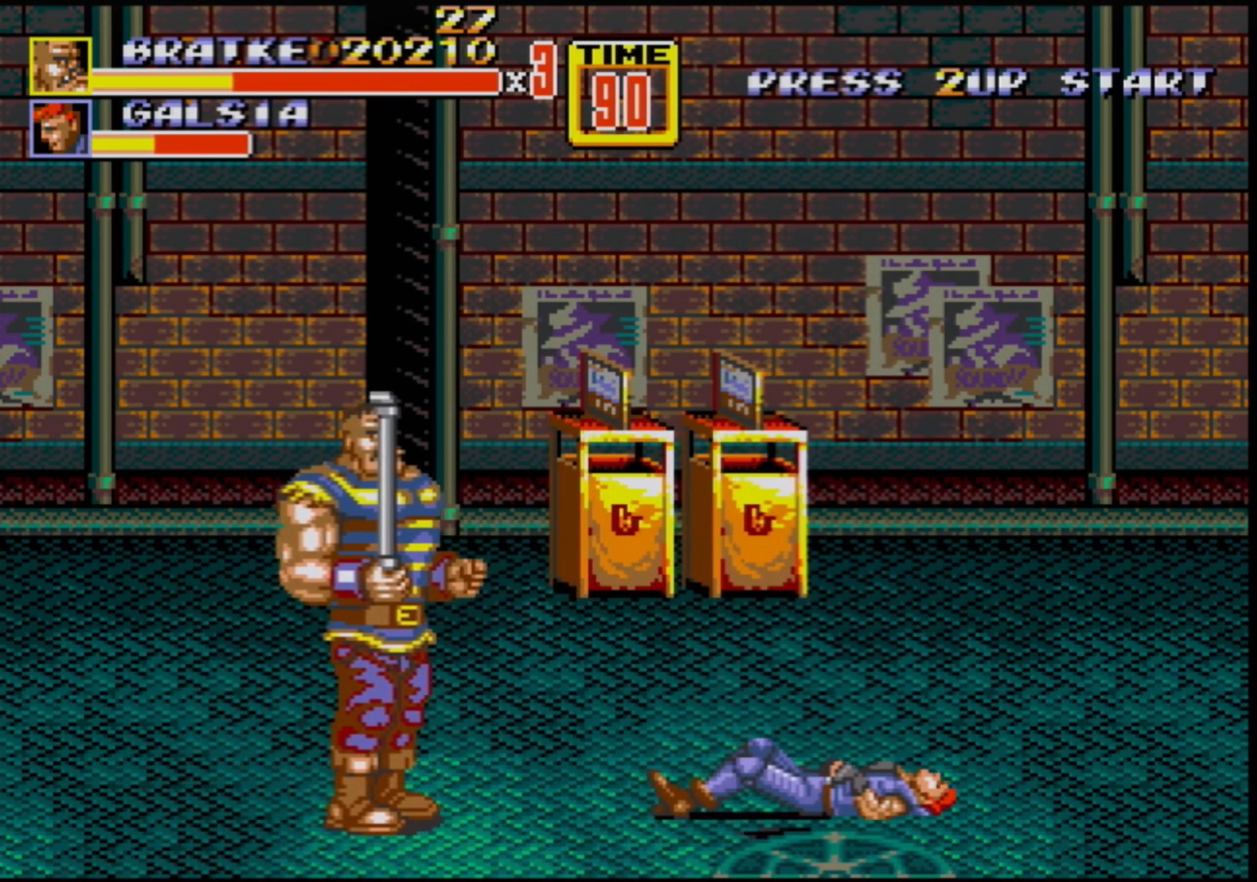
{"buttons": ["DPAD_RIGHT"], "events": [[33, "DPAD_UP", "up"]]}
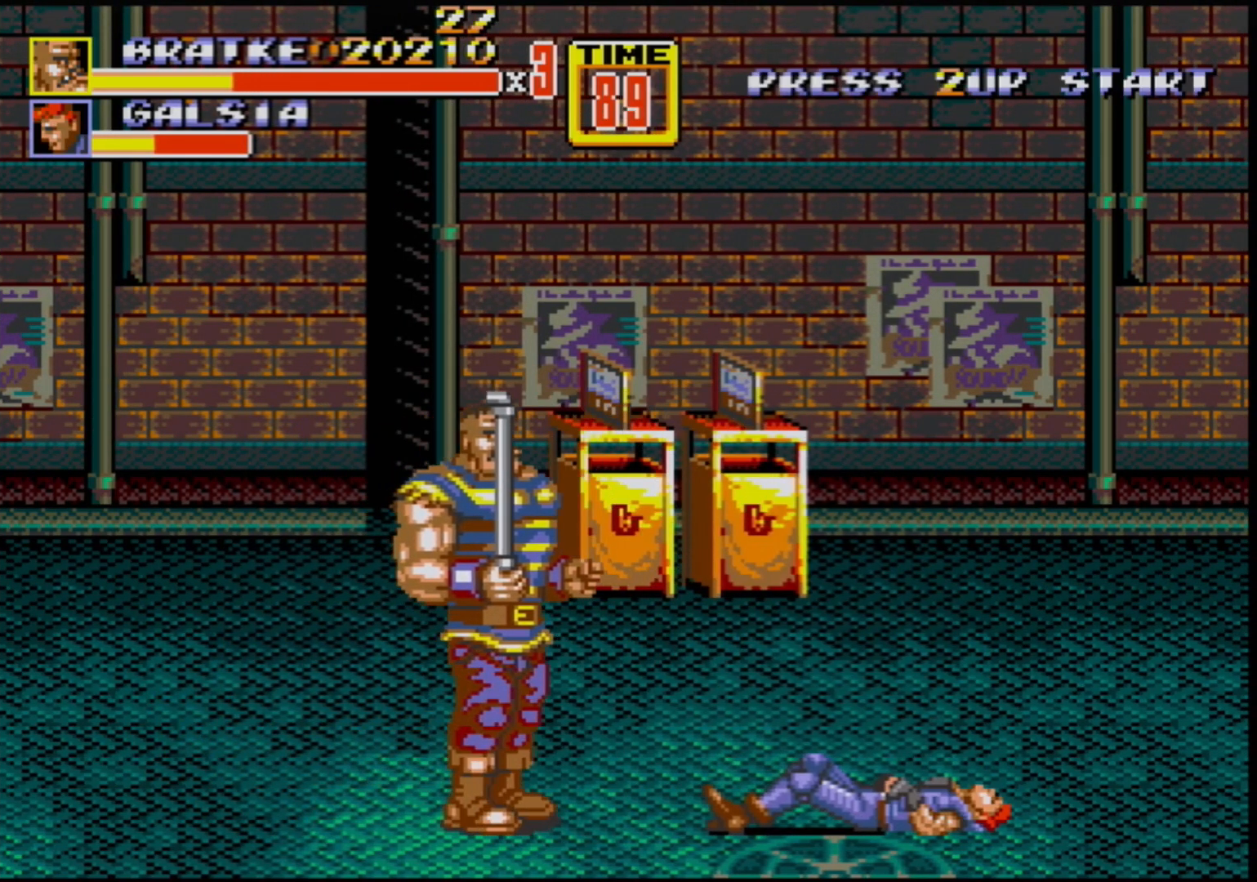
{"buttons": ["B"], "events": [[183, "DPAD_RIGHT", "up"], [283, "B", "down"], [300, "B", "up"], [350, "B", "down"]]}
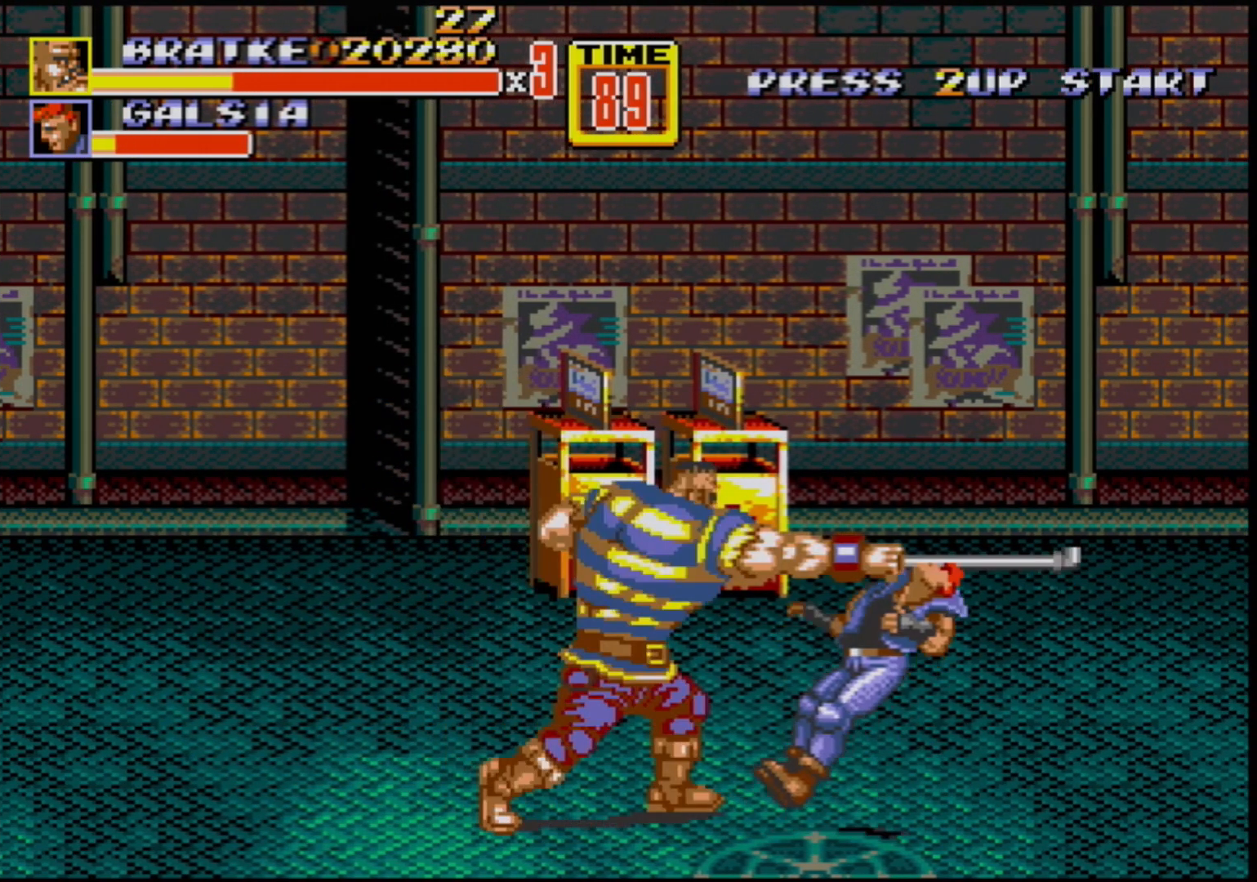
{"buttons": [], "events": [[117, "DPAD_LEFT", "down"], [283, "C", "down"], [433, "B", "up"], [433, "C", "up"], [433, "DPAD_LEFT", "up"]]}
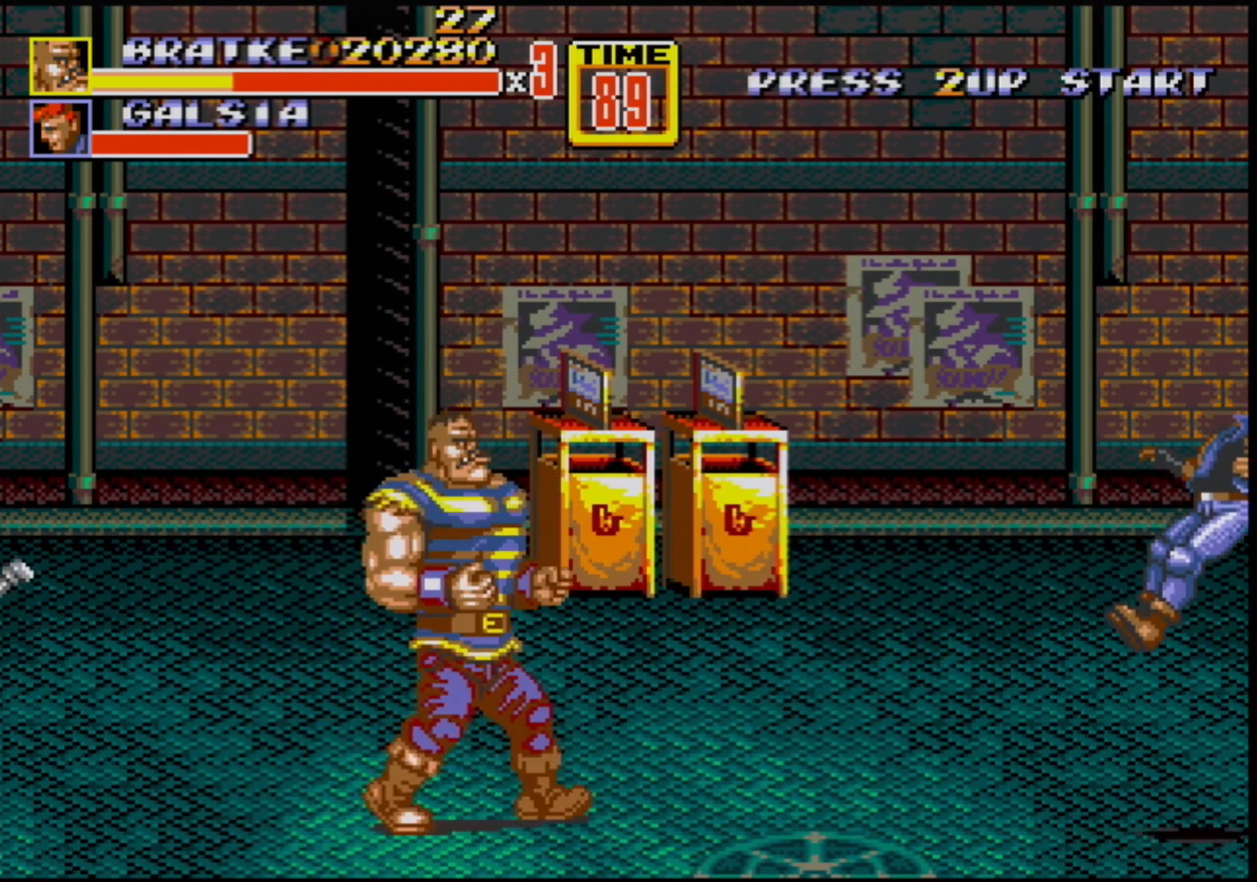
{"buttons": ["DPAD_LEFT"], "events": [[83, "DPAD_RIGHT", "down"], [133, "DPAD_DOWN", "down"], [283, "DPAD_DOWN", "up"], [500, "DPAD_LEFT", "down"], [500, "DPAD_RIGHT", "up"]]}
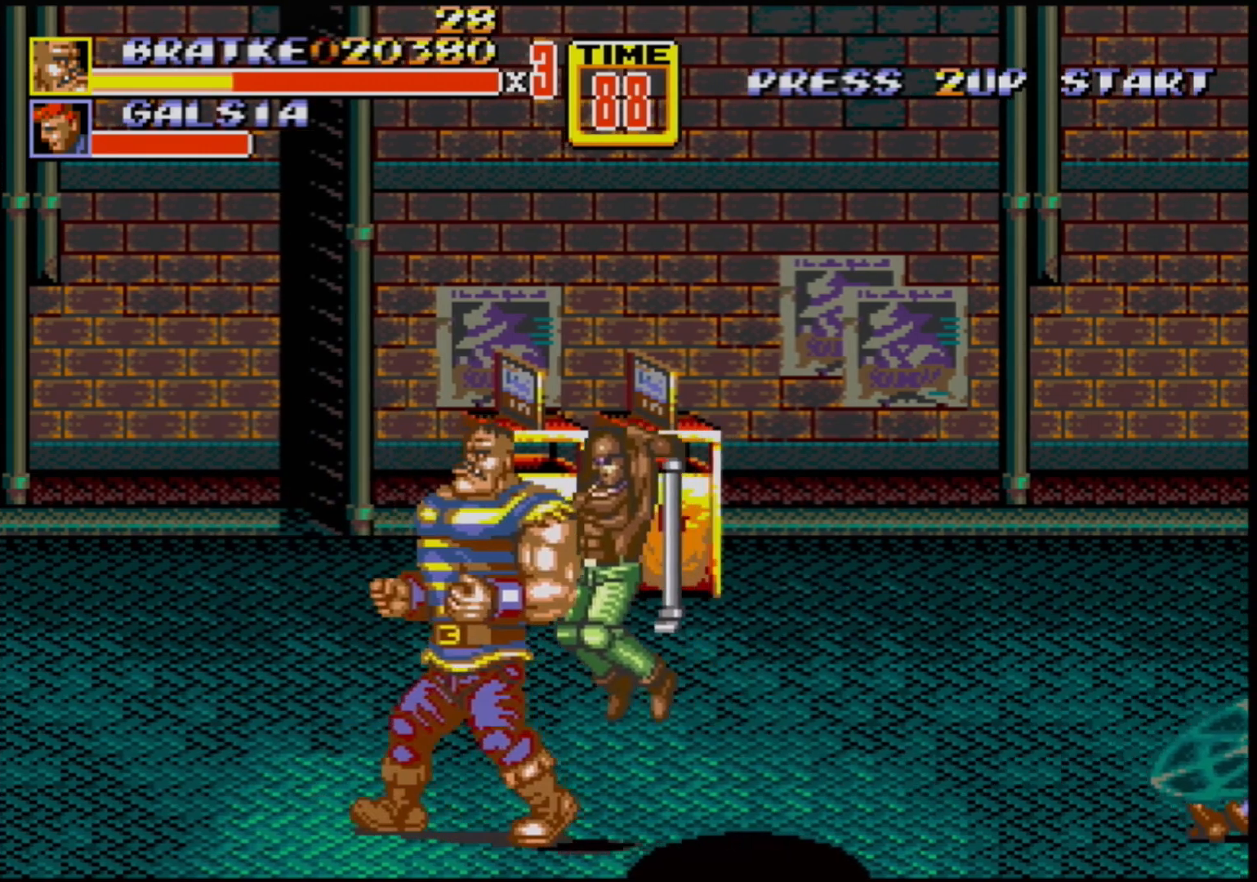
{"buttons": ["B", "DPAD_RIGHT"], "events": [[133, "DPAD_LEFT", "up"], [167, "DPAD_RIGHT", "down"], [383, "B", "down"]]}
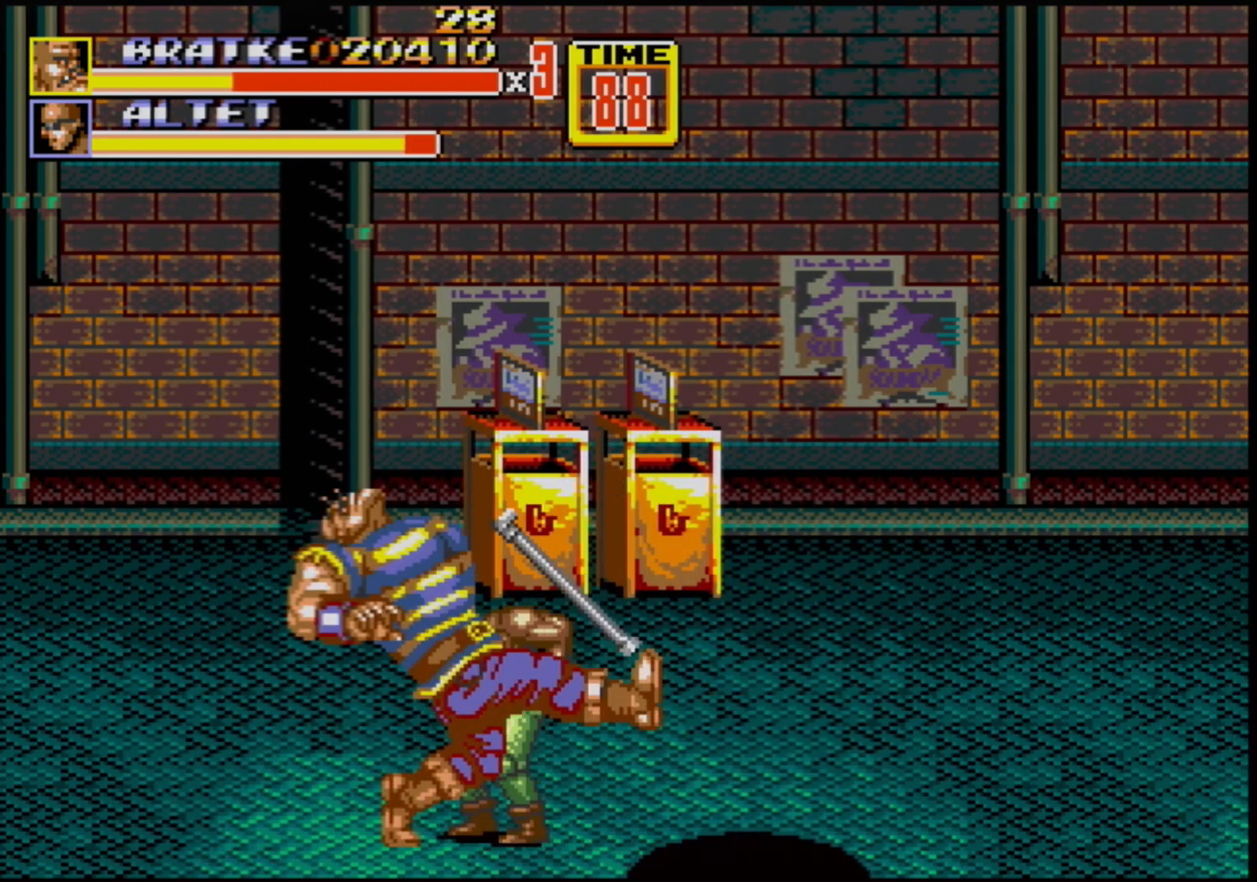
{"buttons": ["B", "DPAD_RIGHT"], "events": [[100, "B", "up"], [250, "B", "down"]]}
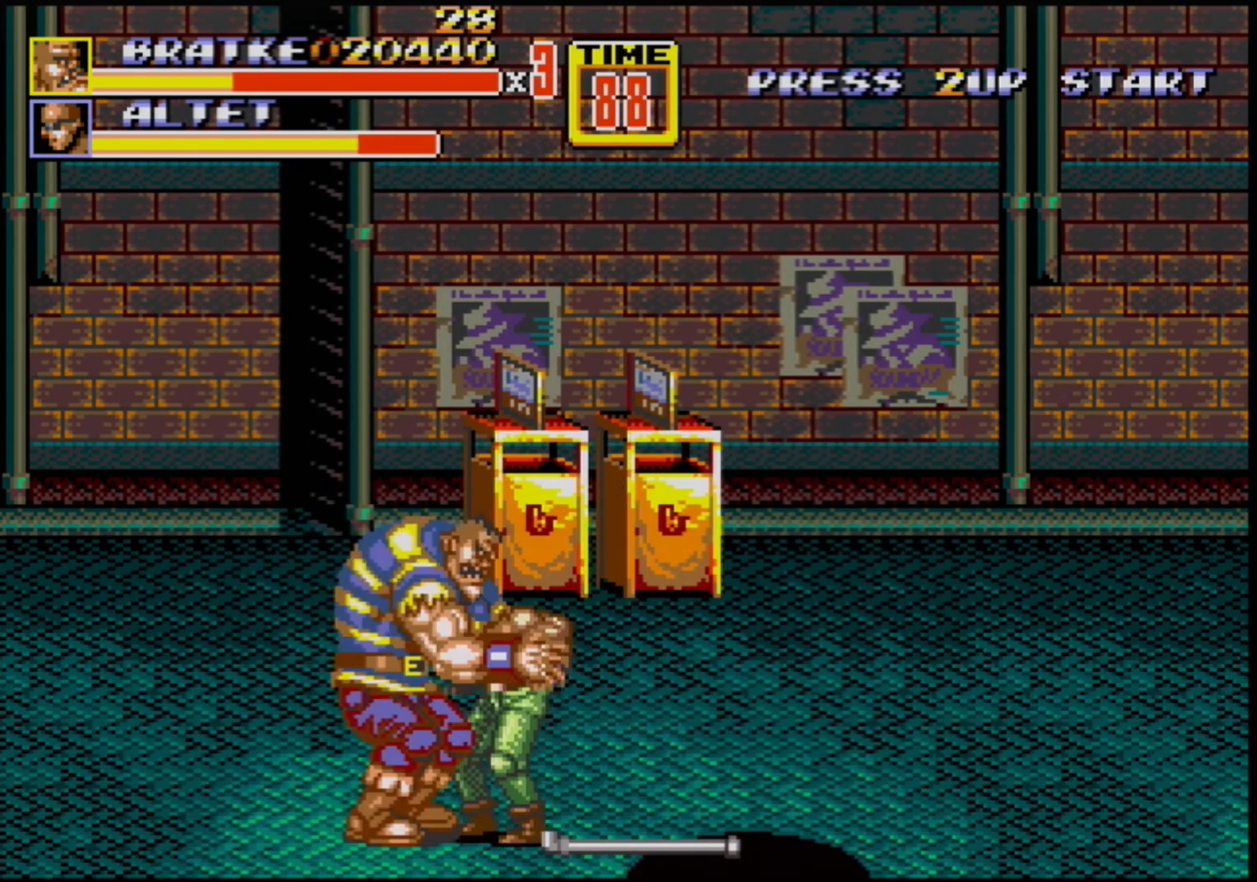
{"buttons": [], "events": [[17, "B", "up"], [50, "DPAD_RIGHT", "up"]]}
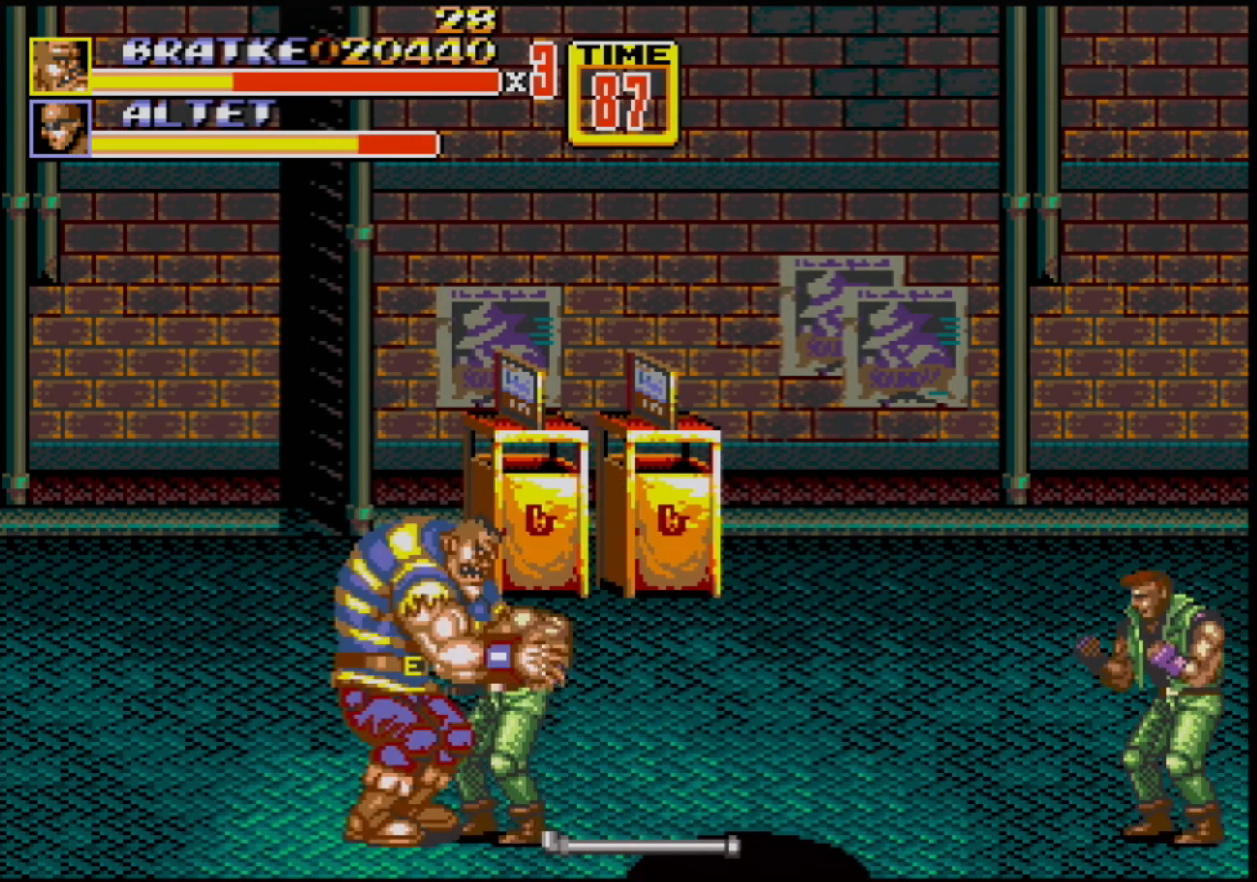
{"buttons": ["B"], "events": [[467, "B", "down"]]}
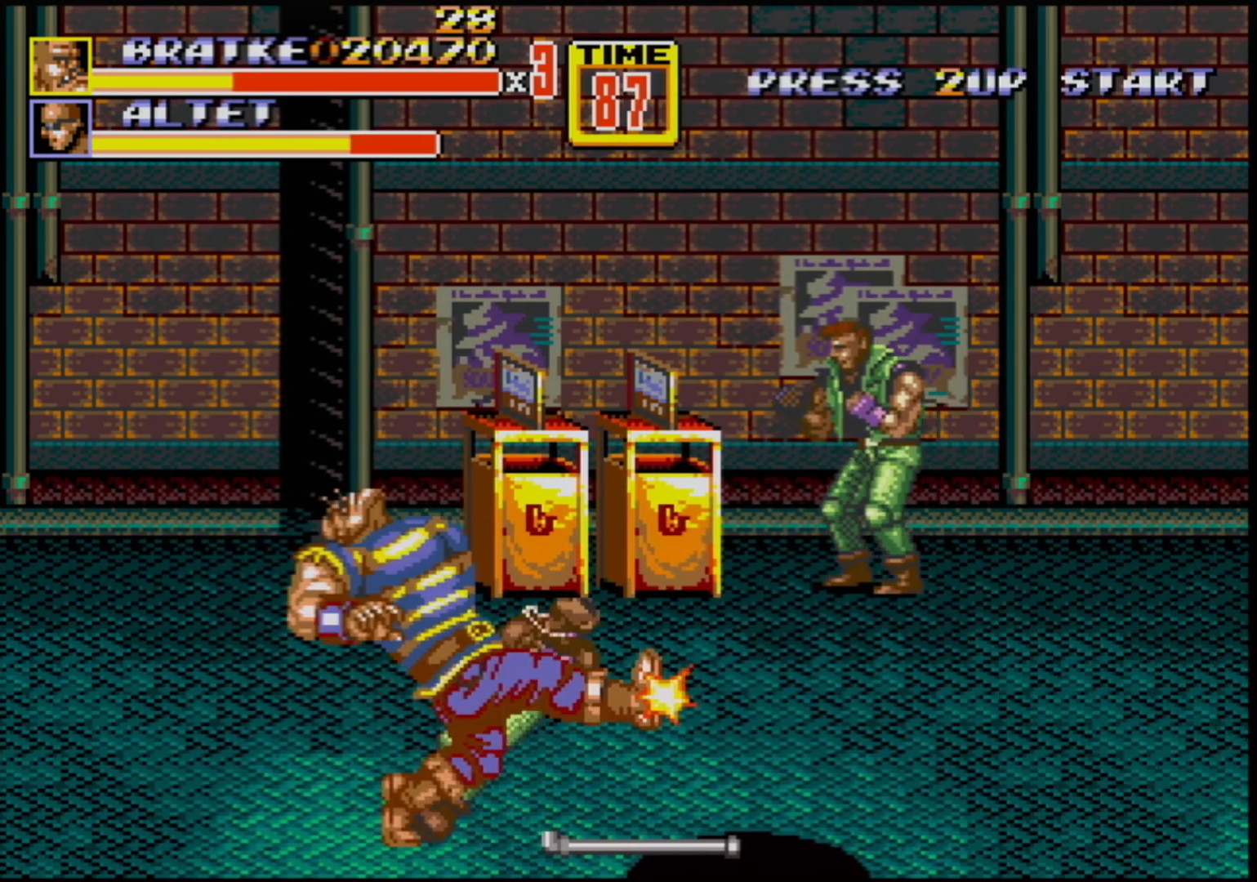
{"buttons": [], "events": [[117, "B", "up"]]}
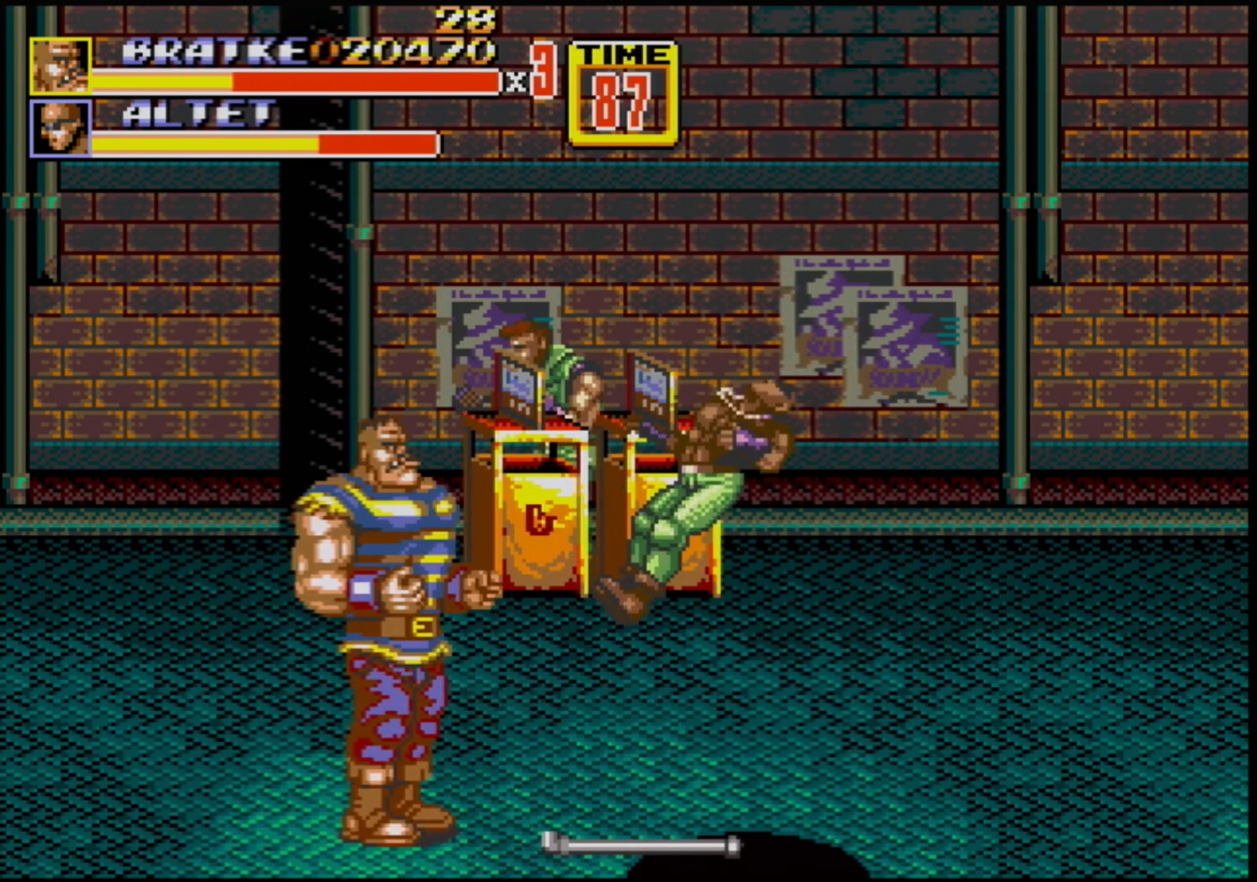
{"buttons": ["DPAD_UP", "DPAD_LEFT"], "events": [[400, "DPAD_LEFT", "down"], [400, "DPAD_UP", "down"]]}
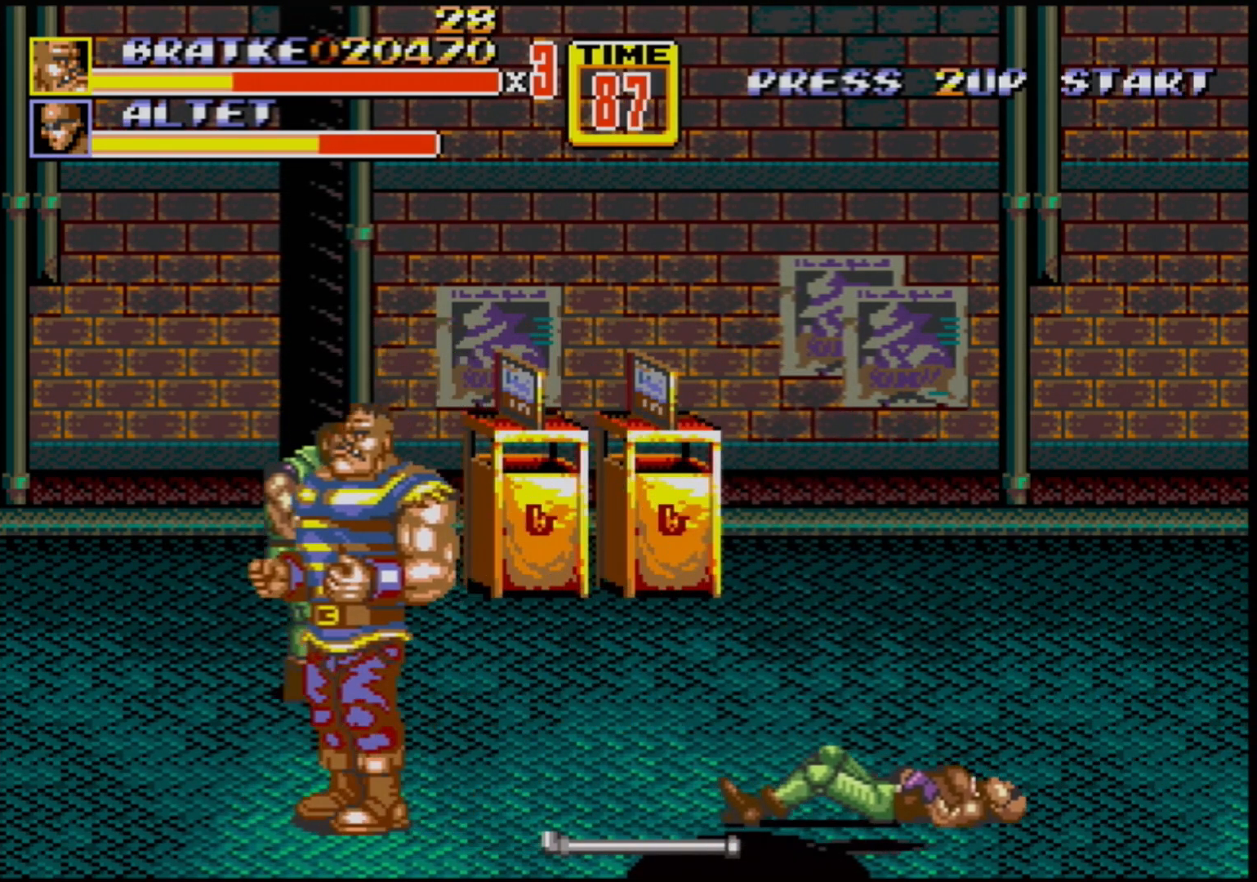
{"buttons": ["DPAD_LEFT"], "events": [[33, "DPAD_UP", "up"], [50, "DPAD_LEFT", "up"], [150, "B", "down"], [333, "B", "up"], [500, "DPAD_LEFT", "down"]]}
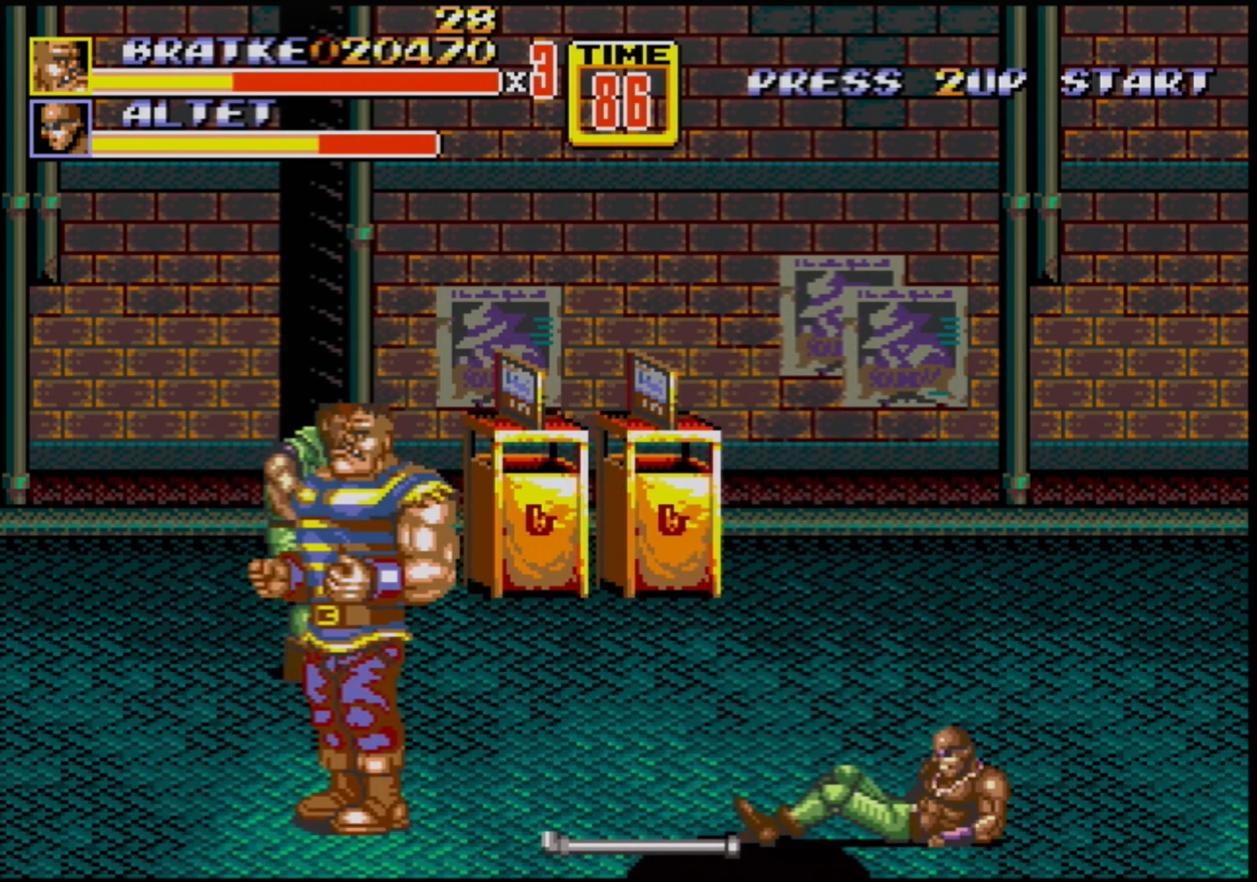
{"buttons": ["DPAD_LEFT"], "events": []}
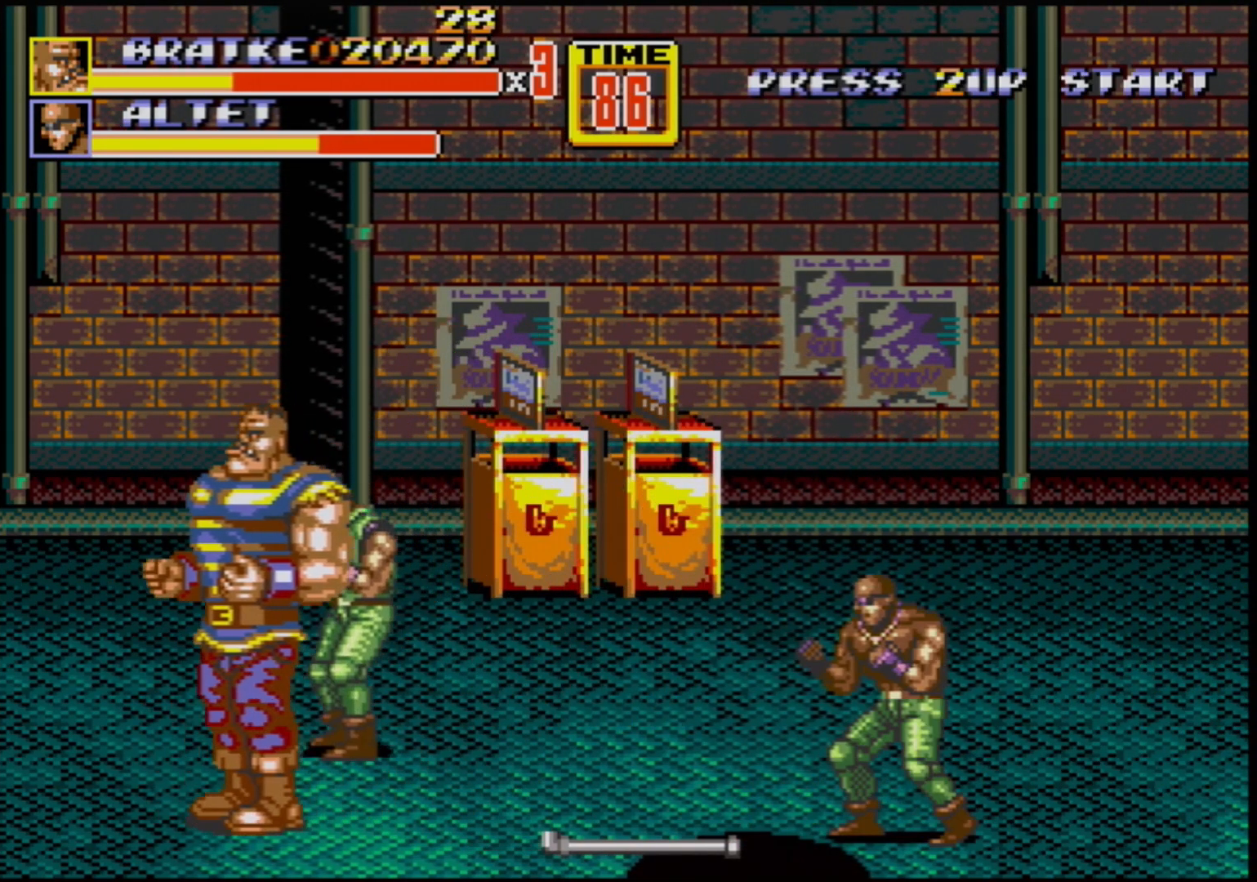
{"buttons": [], "events": [[167, "DPAD_DOWN", "down"], [167, "DPAD_LEFT", "up"], [183, "DPAD_DOWN", "up"], [183, "DPAD_RIGHT", "down"], [267, "DPAD_RIGHT", "up"], [333, "C", "down"], [483, "C", "up"]]}
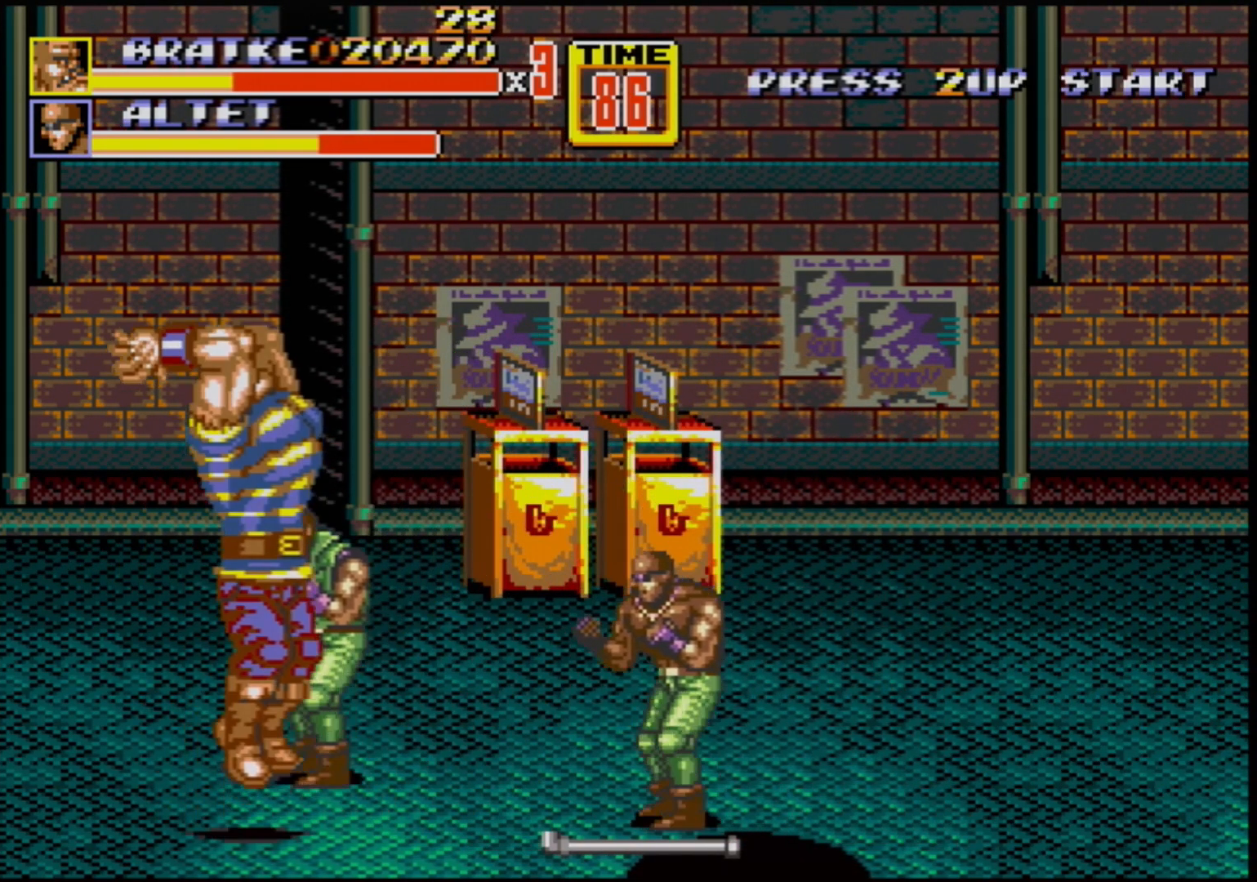
{"buttons": [], "events": [[133, "B", "down"], [183, "B", "up"], [250, "B", "down"], [267, "B", "up"], [333, "B", "down"], [400, "B", "up"]]}
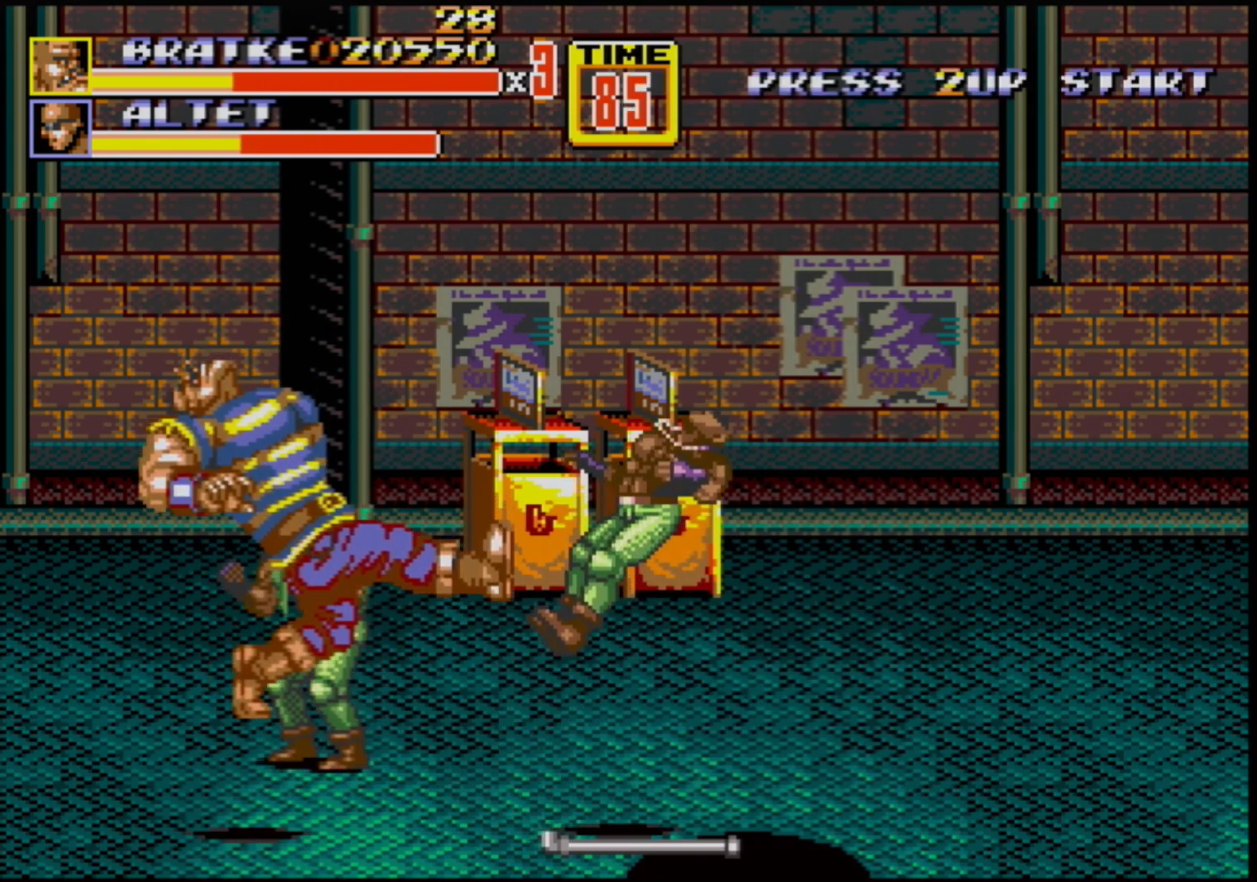
{"buttons": [], "events": []}
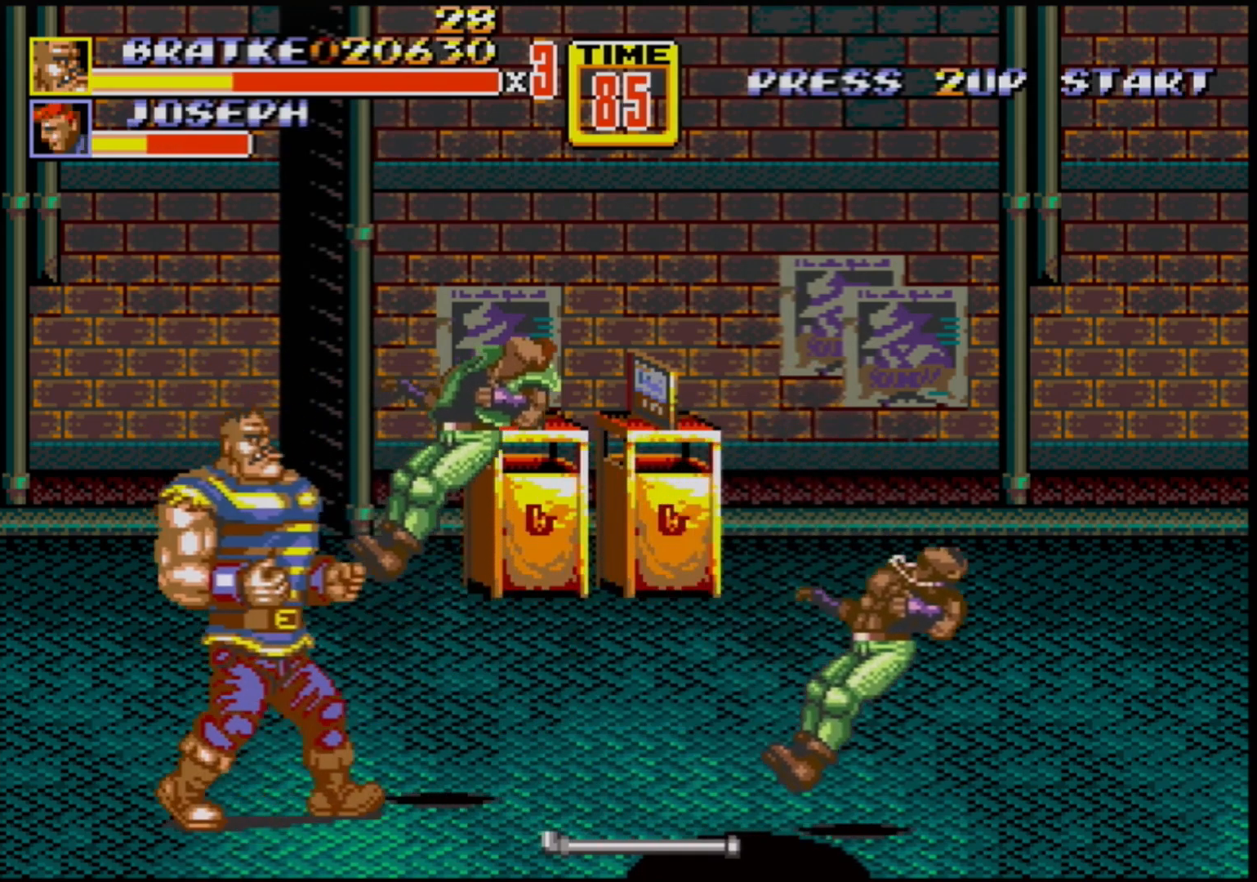
{"buttons": ["DPAD_LEFT"], "events": [[83, "DPAD_RIGHT", "down"], [83, "DPAD_UP", "down"], [167, "DPAD_RIGHT", "up"], [200, "DPAD_LEFT", "down"], [467, "DPAD_UP", "up"]]}
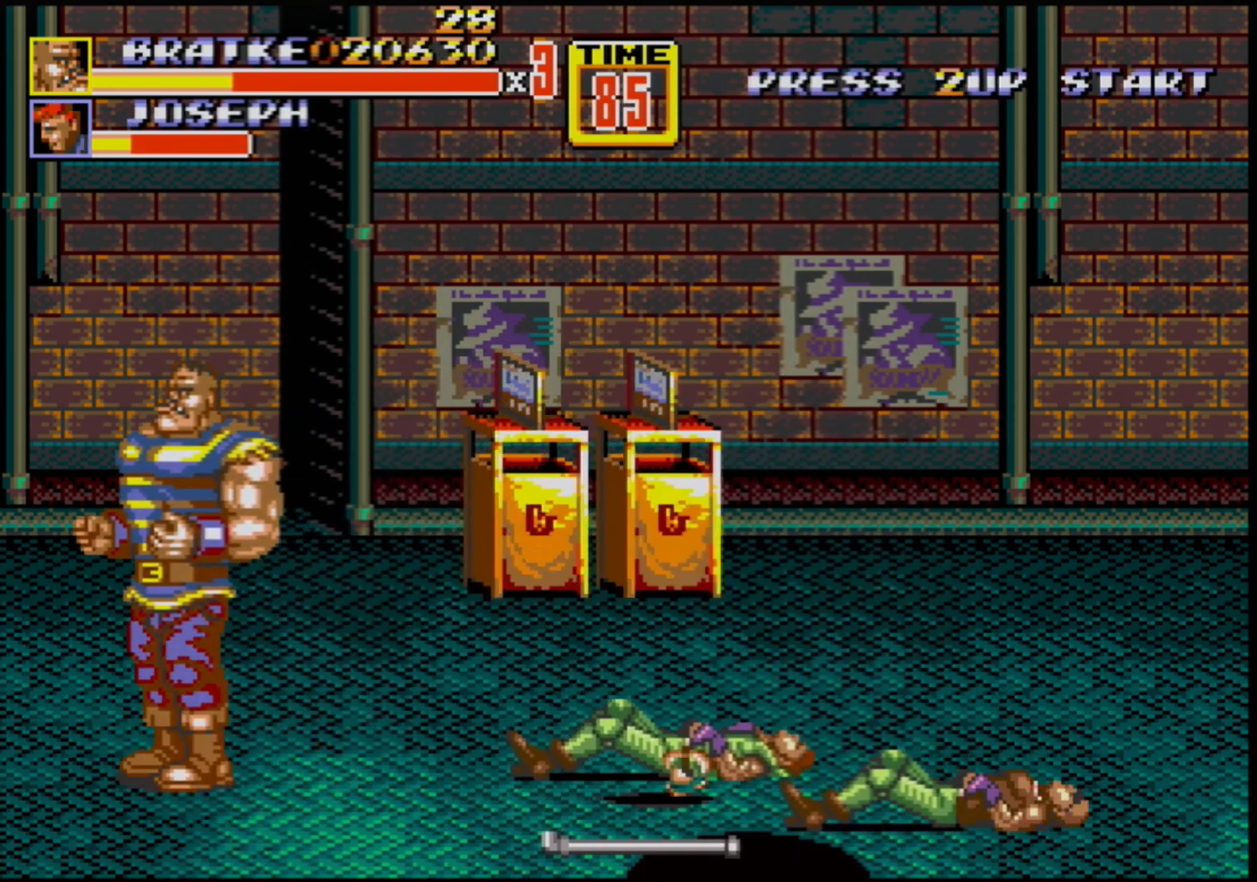
{"buttons": ["DPAD_RIGHT"], "events": [[17, "DPAD_DOWN", "down"], [67, "DPAD_LEFT", "up"], [133, "DPAD_RIGHT", "down"], [183, "DPAD_DOWN", "up"]]}
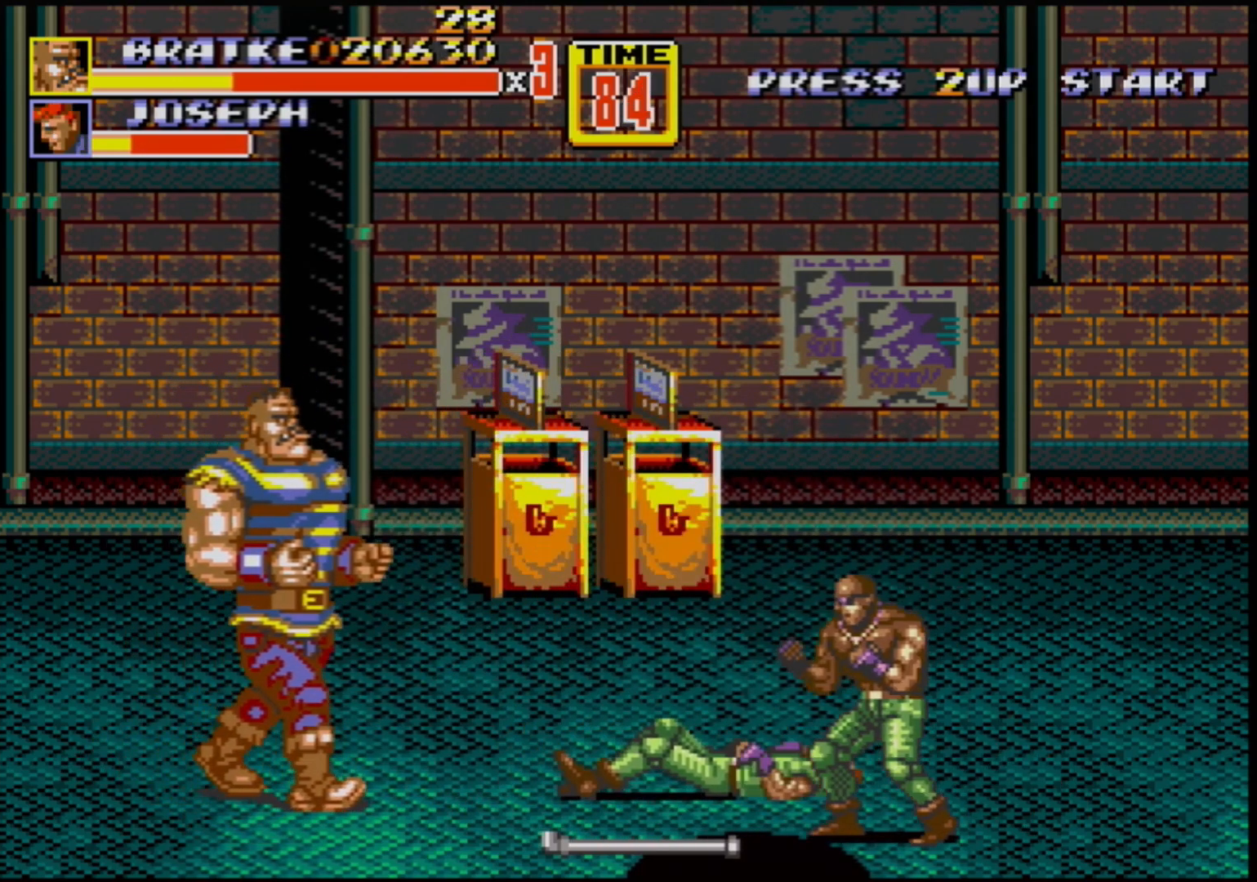
{"buttons": ["DPAD_RIGHT"], "events": [[33, "DPAD_DOWN", "down"], [133, "DPAD_DOWN", "up"], [250, "B", "down"], [400, "B", "up"]]}
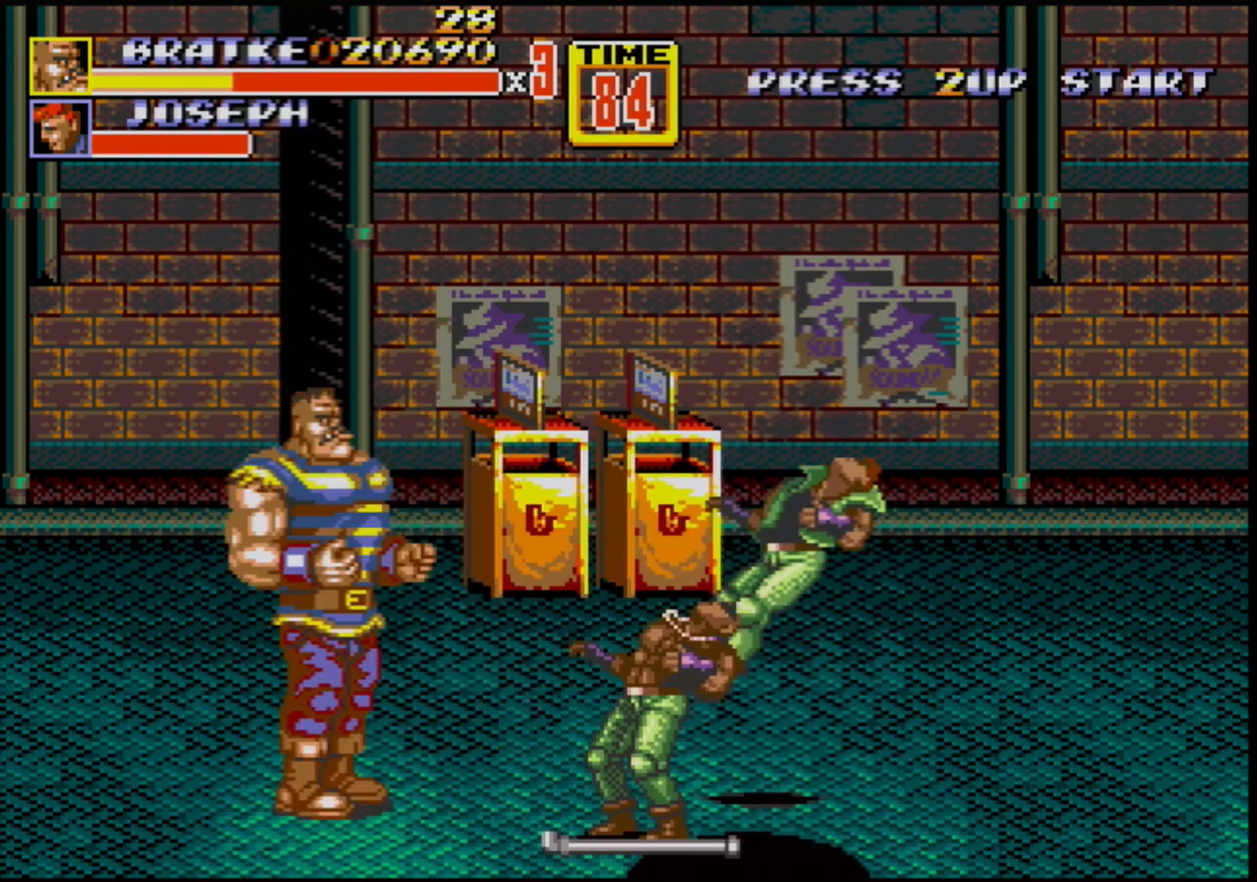
{"buttons": [], "events": [[100, "B", "down"], [233, "B", "up"], [500, "DPAD_RIGHT", "up"]]}
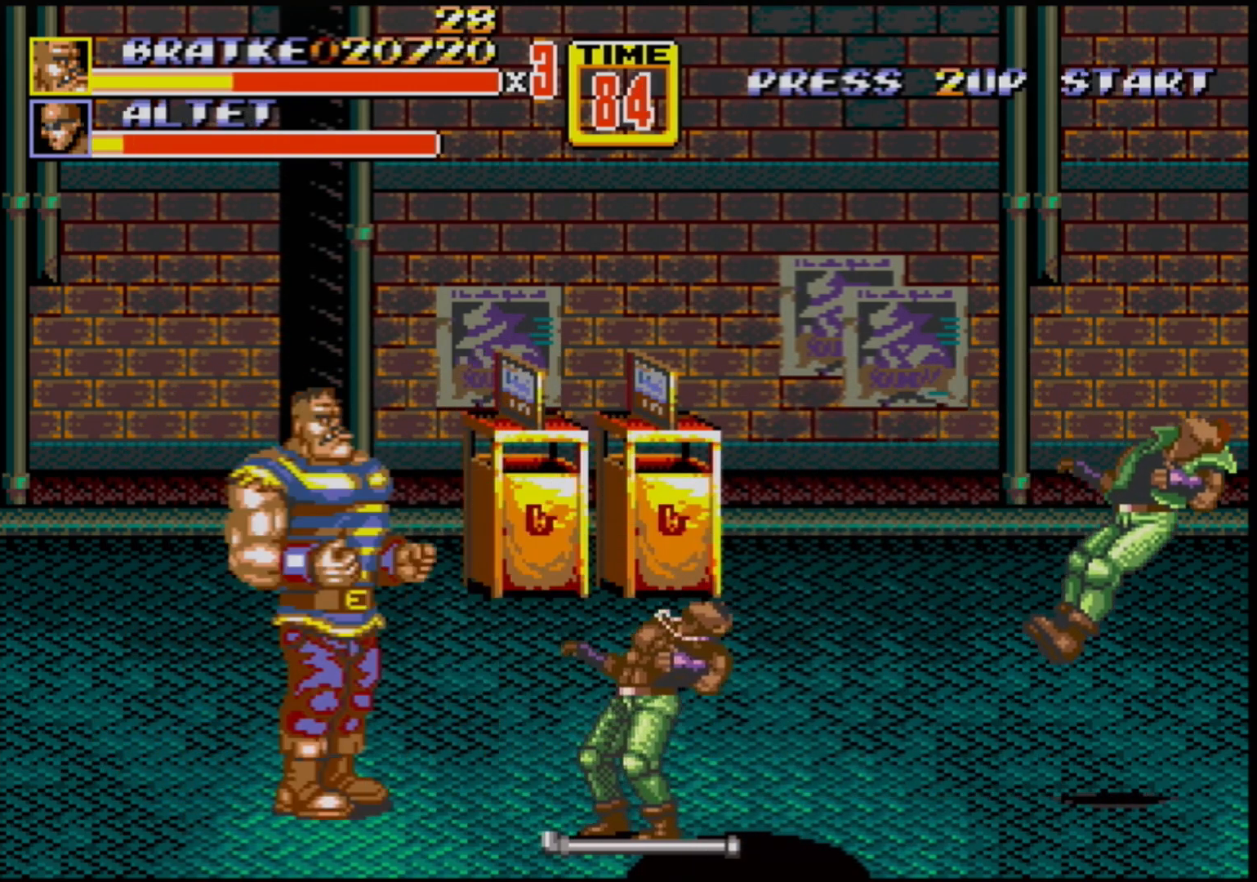
{"buttons": [], "events": [[267, "B", "down"], [417, "B", "up"]]}
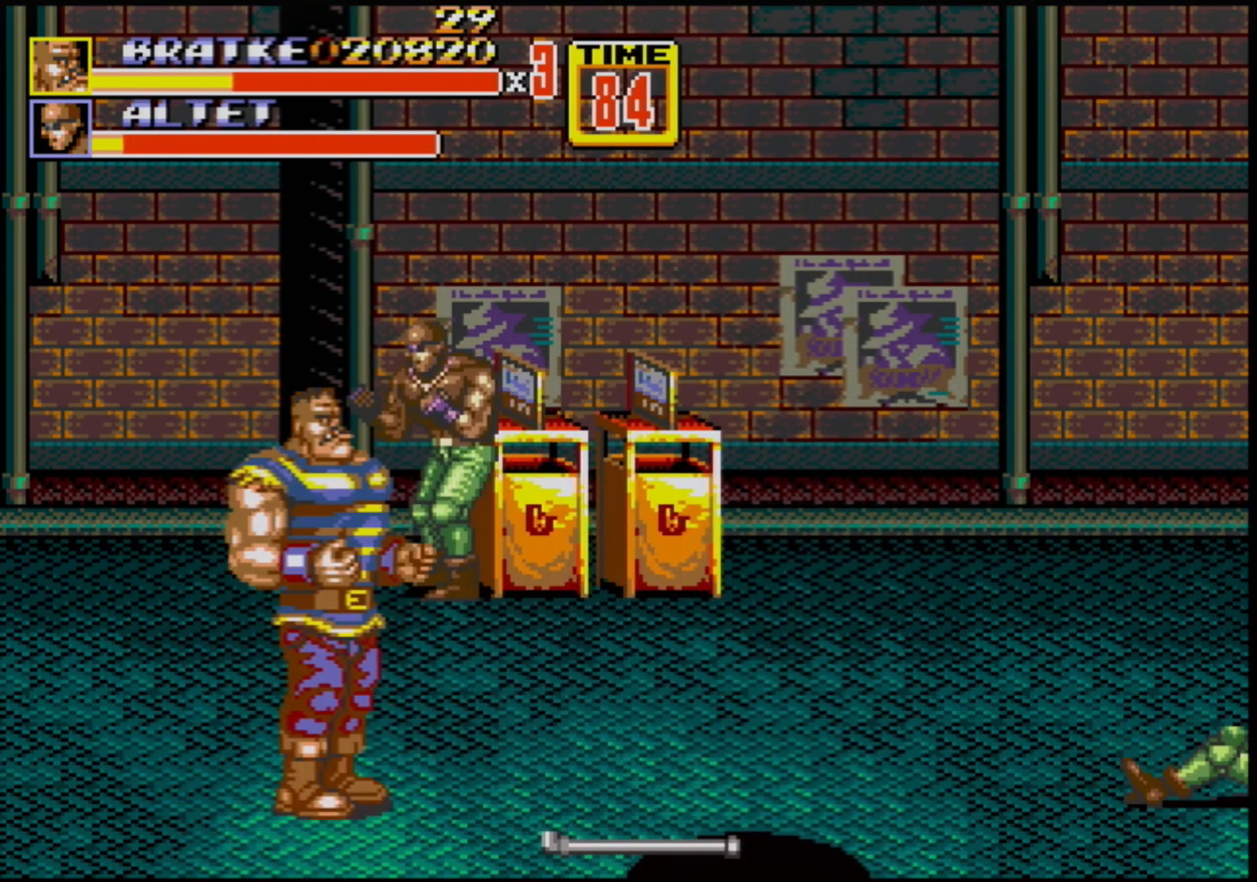
{"buttons": ["B", "DPAD_LEFT"], "events": [[400, "DPAD_LEFT", "down"], [467, "B", "down"]]}
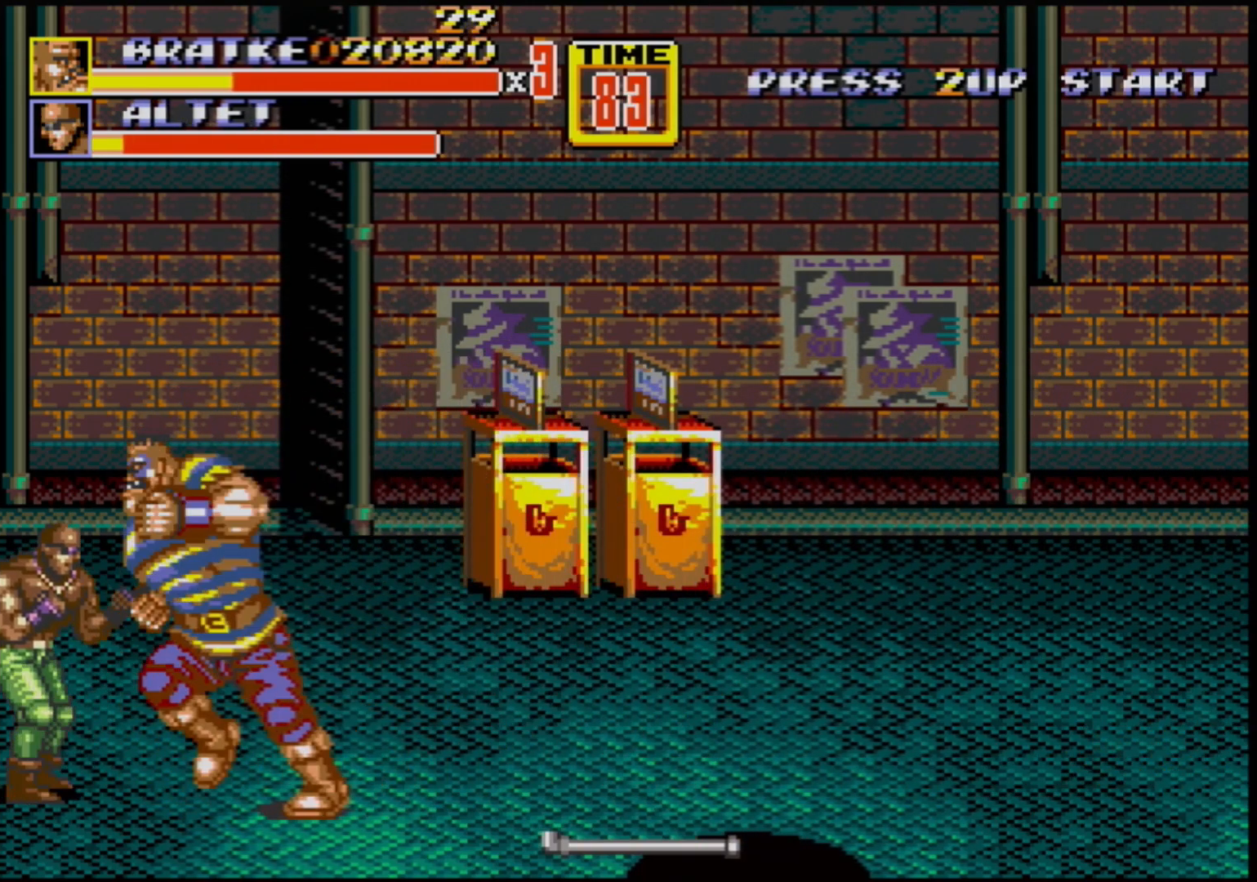
{"buttons": ["DPAD_UP", "DPAD_LEFT"], "events": [[33, "DPAD_LEFT", "up"], [233, "B", "up"], [433, "DPAD_LEFT", "down"], [433, "DPAD_UP", "down"]]}
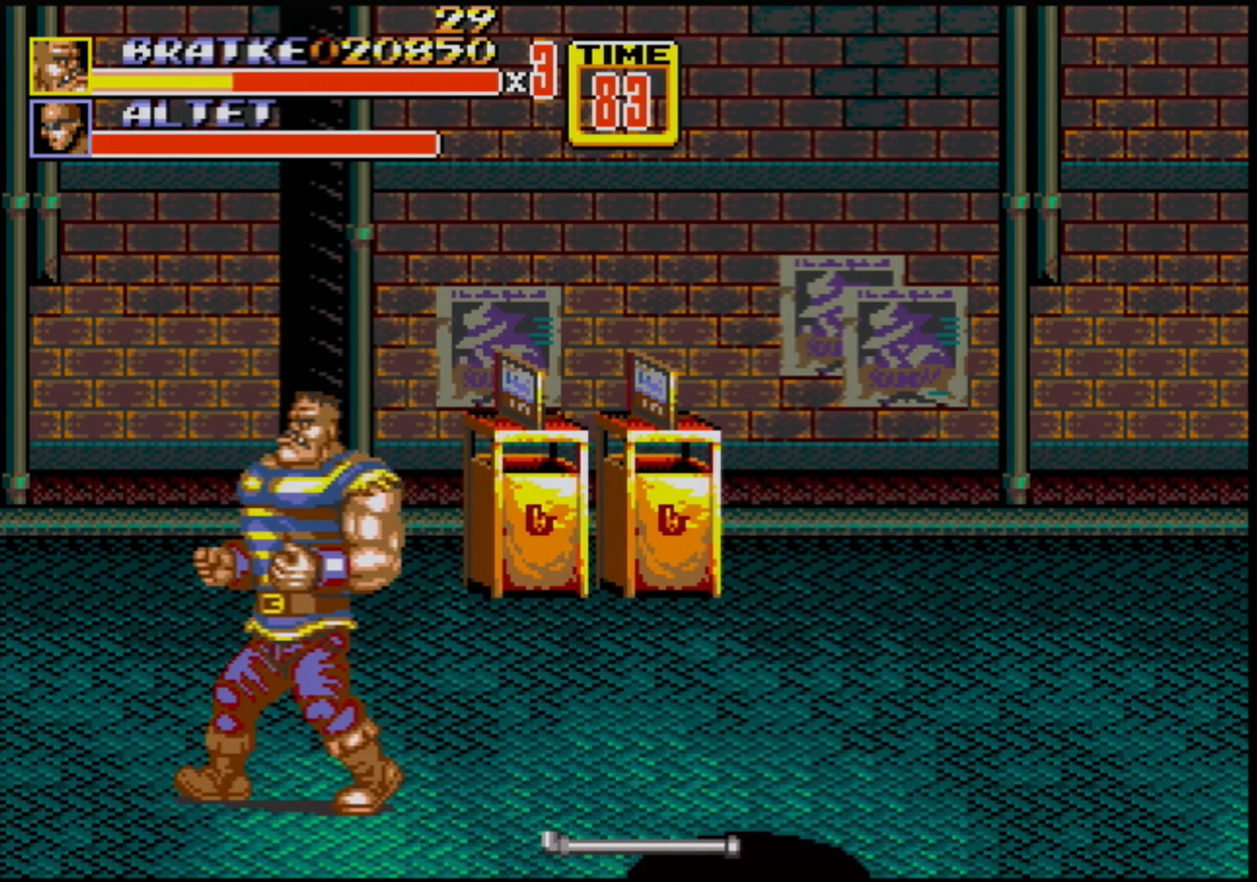
{"buttons": ["DPAD_UP"], "events": [[467, "DPAD_LEFT", "up"]]}